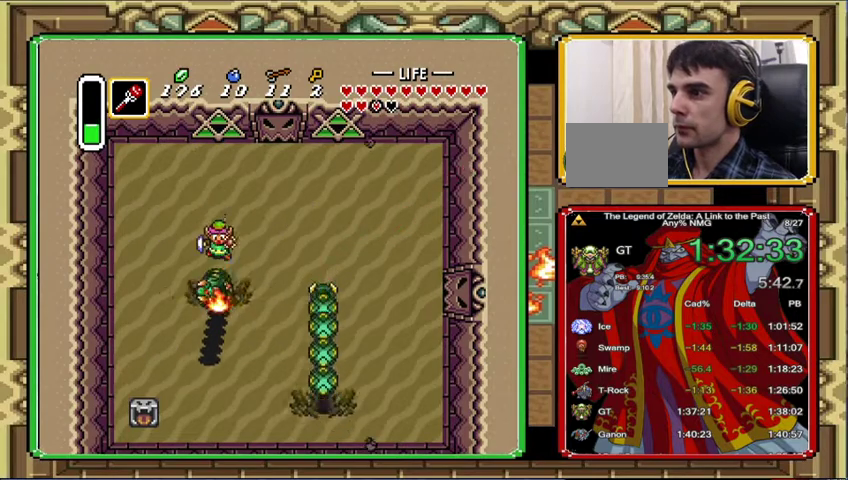
Gameplay with a controller (Nintendo layout); each line is a JSON object with the inputs held at the frame after it. "events" lists button and stick changes between this image and that frame as [ms after this image, input, new state], when the widget could be followed in between. Not read: A L3 R3.
{"buttons": ["DPAD_DOWN"], "events": [[233, "DPAD_LEFT", "down"], [333, "DPAD_LEFT", "up"]]}
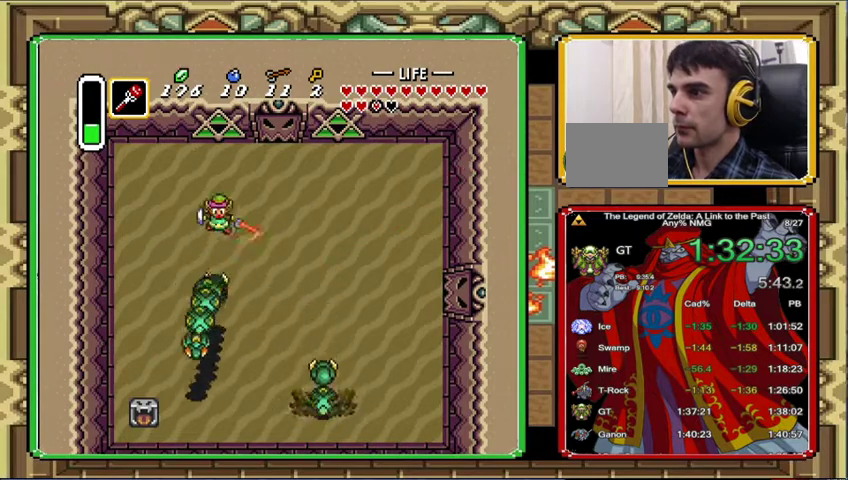
{"buttons": ["DPAD_DOWN", "DPAD_RIGHT"], "events": [[33, "DPAD_DOWN", "up"], [167, "DPAD_DOWN", "down"], [267, "DPAD_RIGHT", "down"]]}
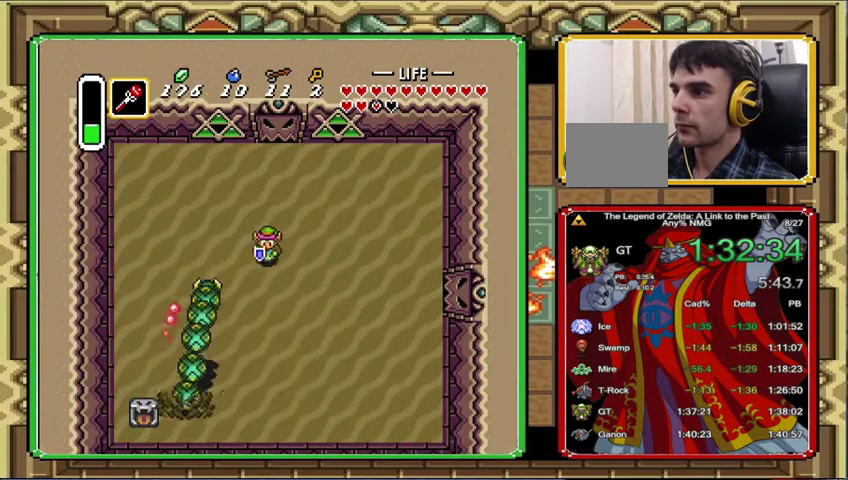
{"buttons": [], "events": [[200, "DPAD_RIGHT", "up"], [433, "DPAD_DOWN", "up"]]}
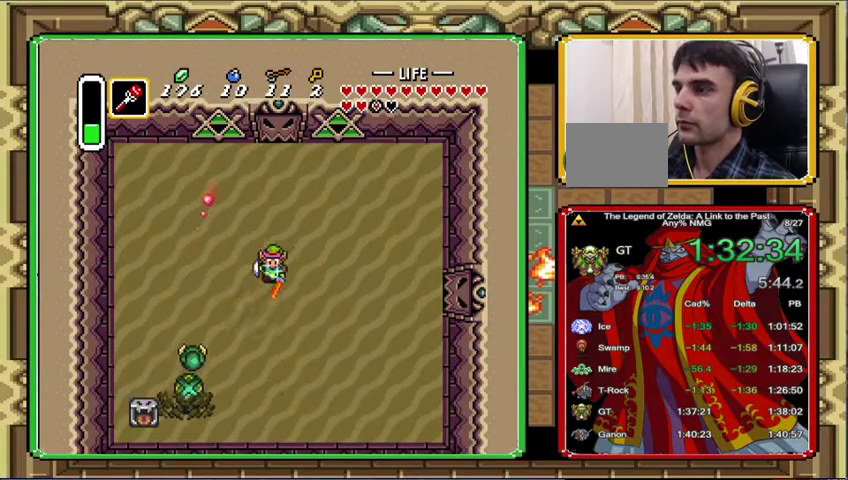
{"buttons": [], "events": [[67, "DPAD_DOWN", "down"], [133, "DPAD_RIGHT", "down"], [433, "DPAD_RIGHT", "up"], [467, "DPAD_DOWN", "up"]]}
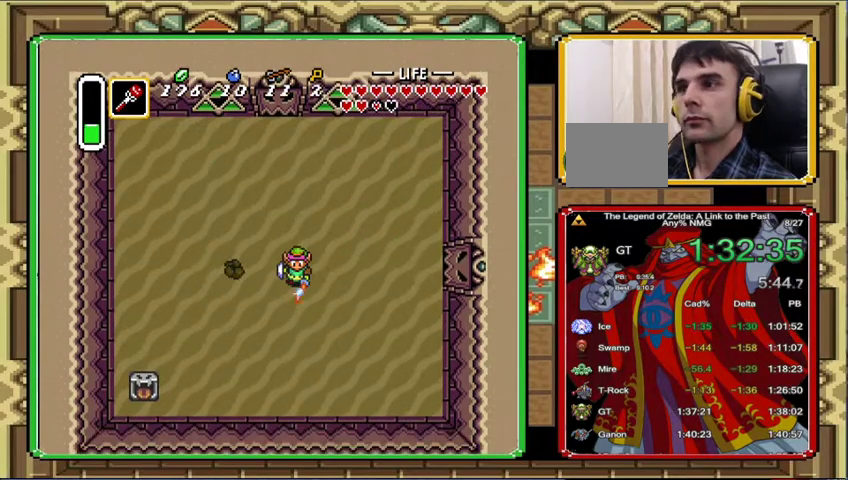
{"buttons": [], "events": []}
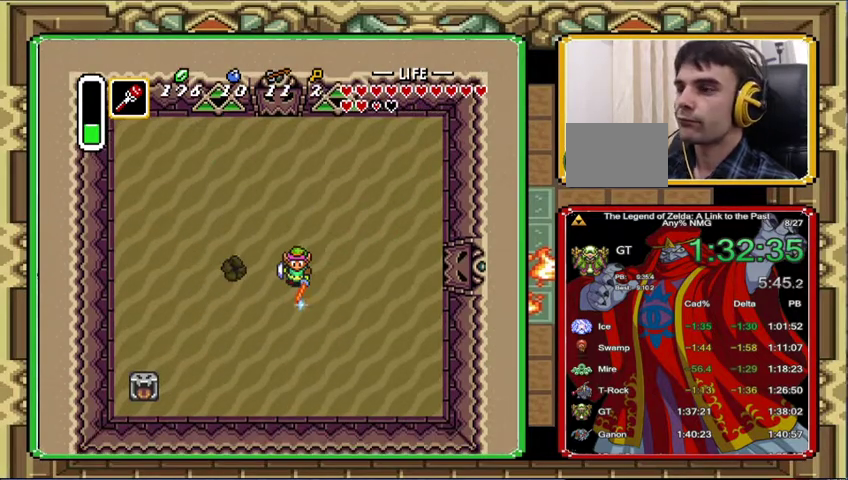
{"buttons": [], "events": []}
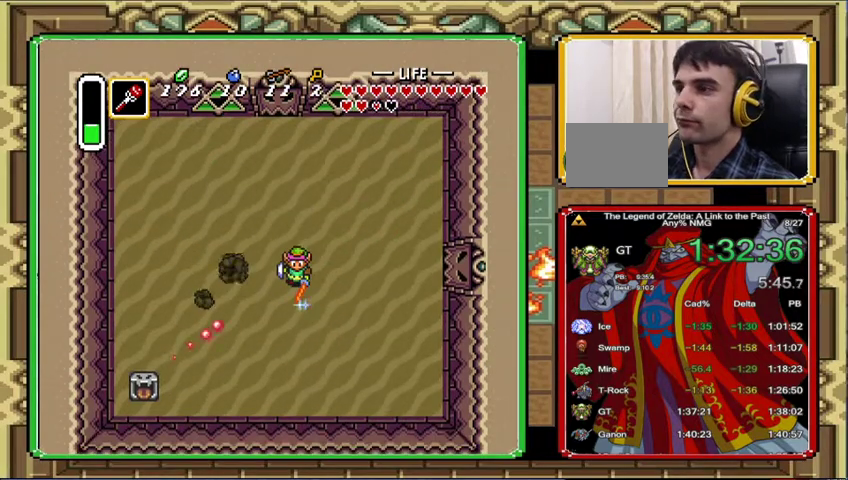
{"buttons": ["DPAD_UP"], "events": [[267, "DPAD_LEFT", "down"], [267, "DPAD_UP", "down"], [500, "DPAD_LEFT", "up"]]}
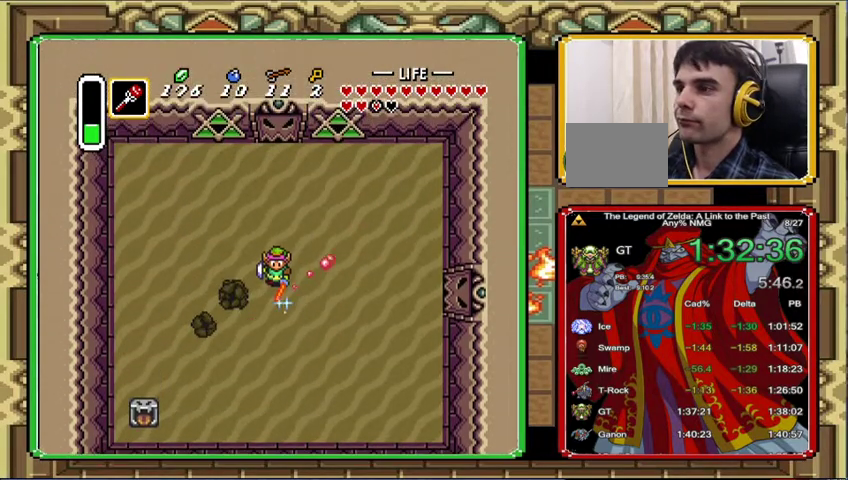
{"buttons": ["DPAD_DOWN"], "events": [[33, "DPAD_UP", "up"], [133, "DPAD_DOWN", "down"]]}
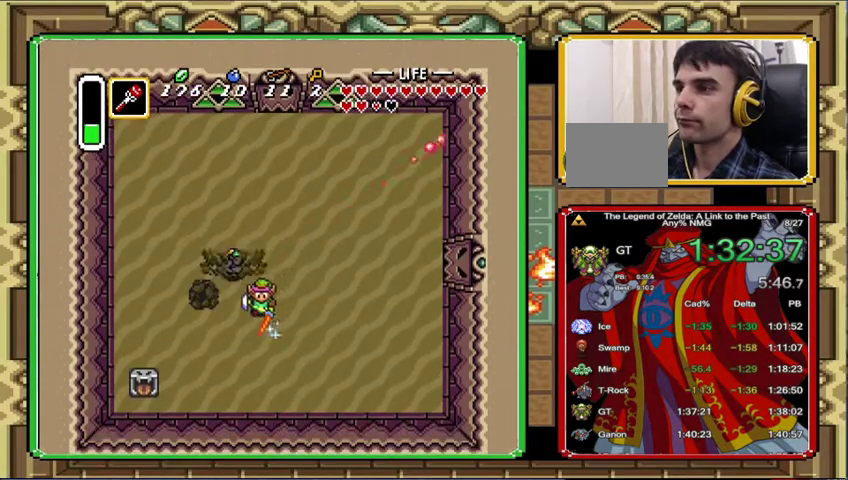
{"buttons": [], "events": [[33, "DPAD_LEFT", "down"], [100, "DPAD_DOWN", "up"], [167, "DPAD_UP", "down"], [300, "DPAD_LEFT", "up"], [300, "DPAD_UP", "up"]]}
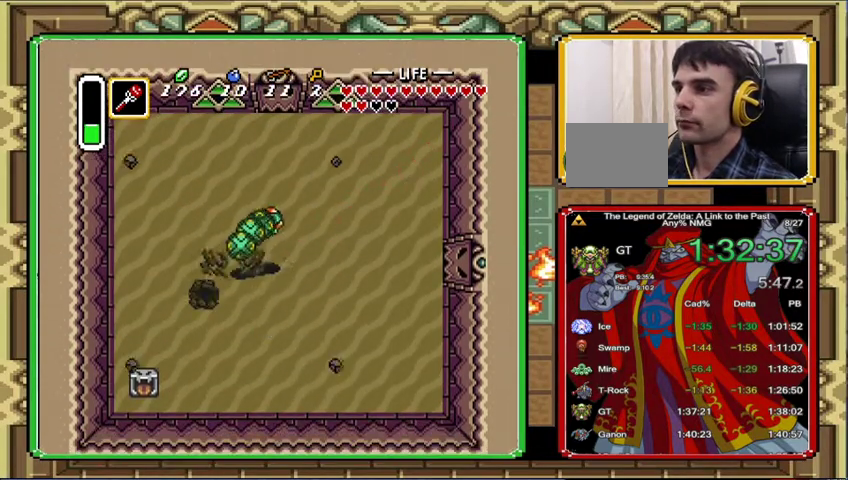
{"buttons": [], "events": [[133, "DPAD_RIGHT", "down"], [333, "DPAD_LEFT", "down"], [333, "DPAD_RIGHT", "up"], [333, "DPAD_UP", "down"], [433, "DPAD_LEFT", "up"], [433, "DPAD_RIGHT", "down"], [467, "DPAD_UP", "up"], [500, "DPAD_RIGHT", "up"]]}
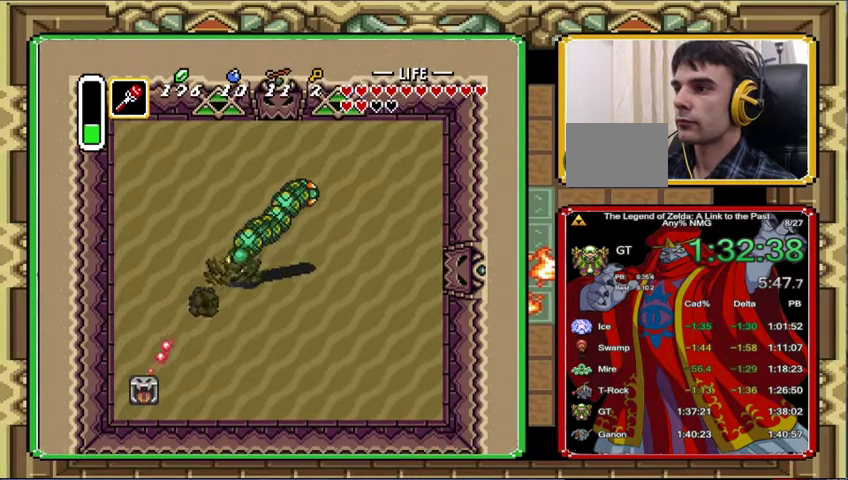
{"buttons": ["DPAD_LEFT"], "events": [[67, "DPAD_DOWN", "down"], [67, "DPAD_RIGHT", "down"], [133, "DPAD_DOWN", "up"], [433, "DPAD_LEFT", "down"], [433, "DPAD_RIGHT", "up"]]}
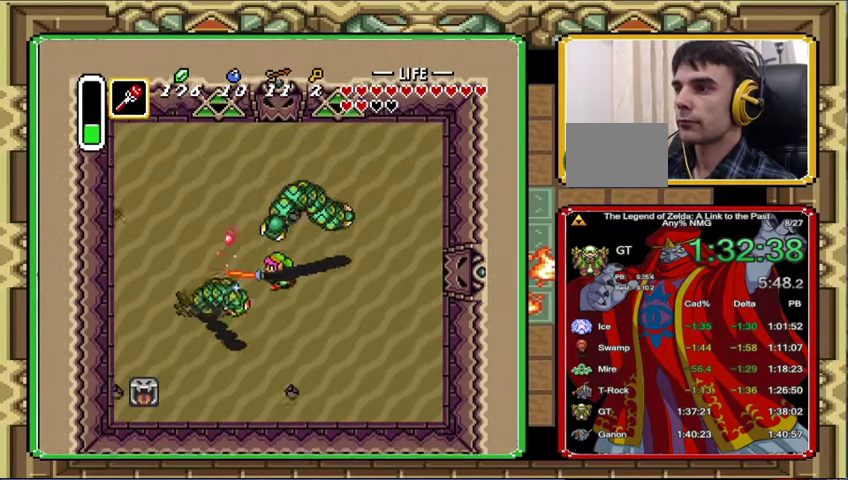
{"buttons": ["DPAD_RIGHT"], "events": [[67, "DPAD_LEFT", "up"], [200, "DPAD_RIGHT", "down"]]}
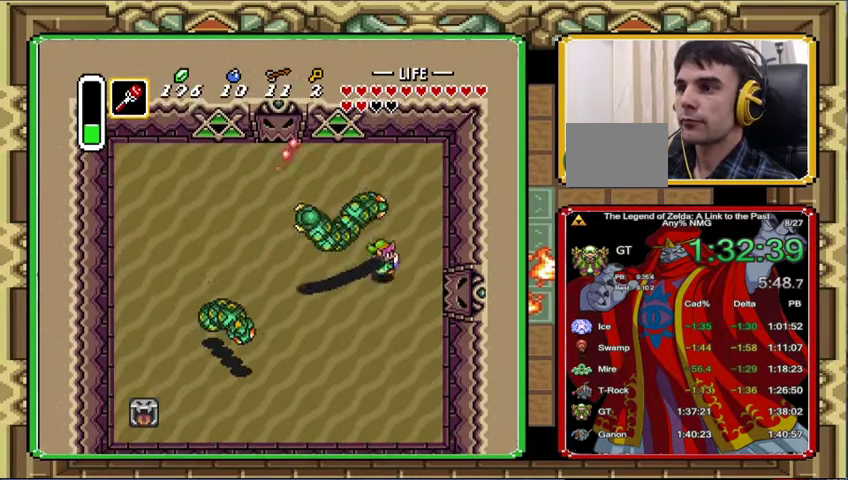
{"buttons": ["DPAD_UP", "DPAD_LEFT"], "events": [[133, "DPAD_UP", "down"], [167, "DPAD_RIGHT", "up"], [233, "DPAD_UP", "up"], [500, "DPAD_LEFT", "down"], [500, "DPAD_UP", "down"]]}
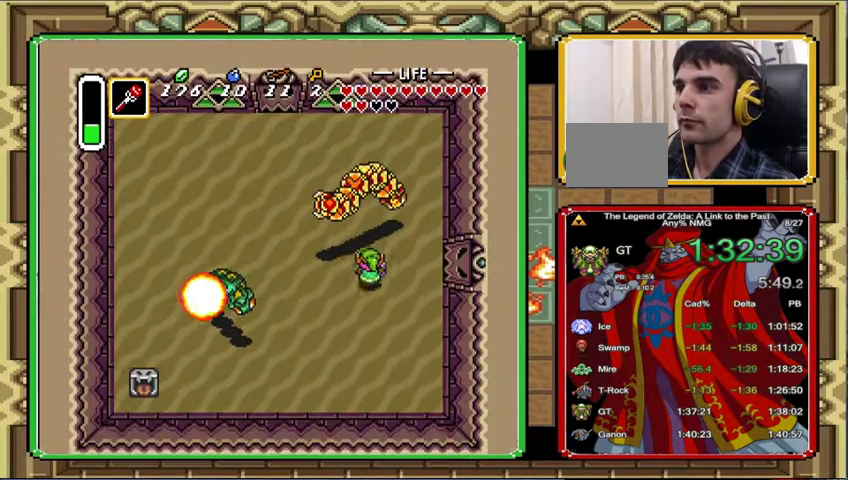
{"buttons": ["DPAD_UP", "DPAD_LEFT"], "events": []}
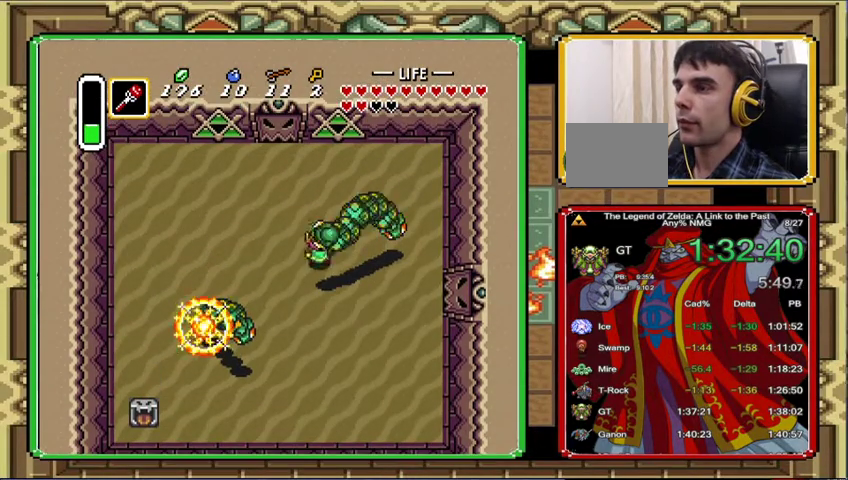
{"buttons": ["DPAD_UP", "DPAD_LEFT"], "events": []}
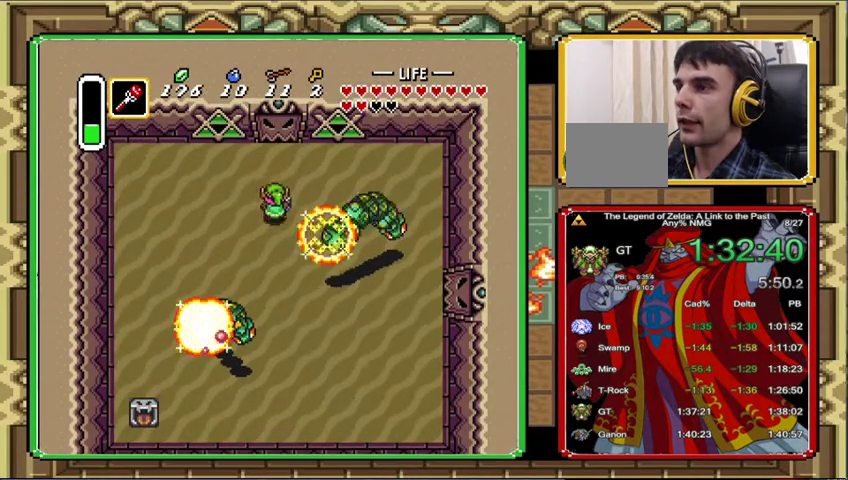
{"buttons": ["DPAD_UP"], "events": [[433, "DPAD_LEFT", "up"]]}
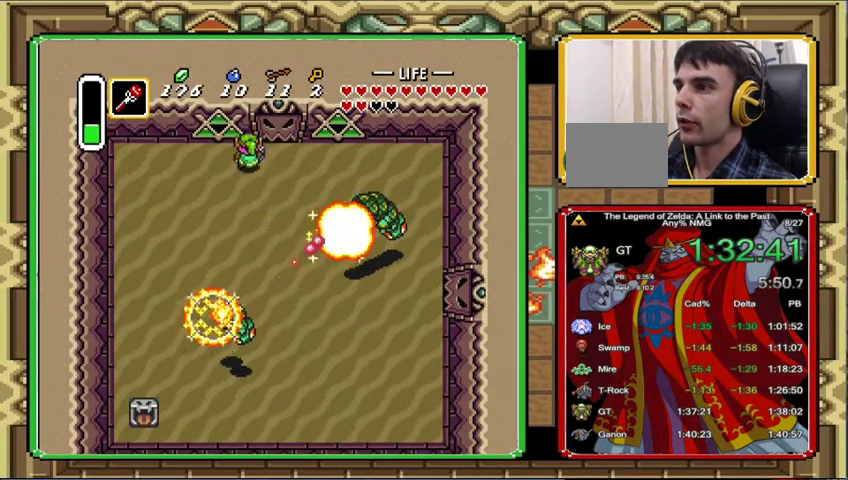
{"buttons": ["DPAD_DOWN"], "events": [[200, "DPAD_UP", "up"], [333, "DPAD_DOWN", "down"], [400, "DPAD_DOWN", "up"], [467, "DPAD_DOWN", "down"]]}
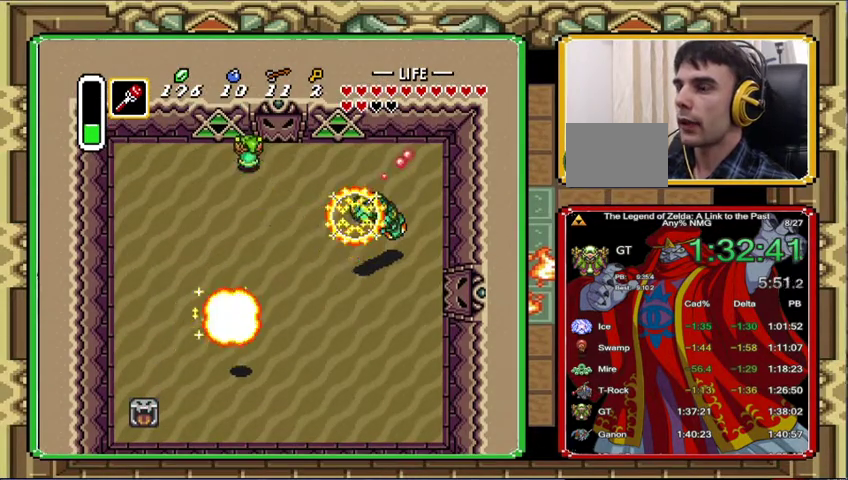
{"buttons": [], "events": [[100, "DPAD_DOWN", "up"], [167, "DPAD_DOWN", "down"], [267, "DPAD_DOWN", "up"], [400, "DPAD_DOWN", "down"], [467, "DPAD_DOWN", "up"]]}
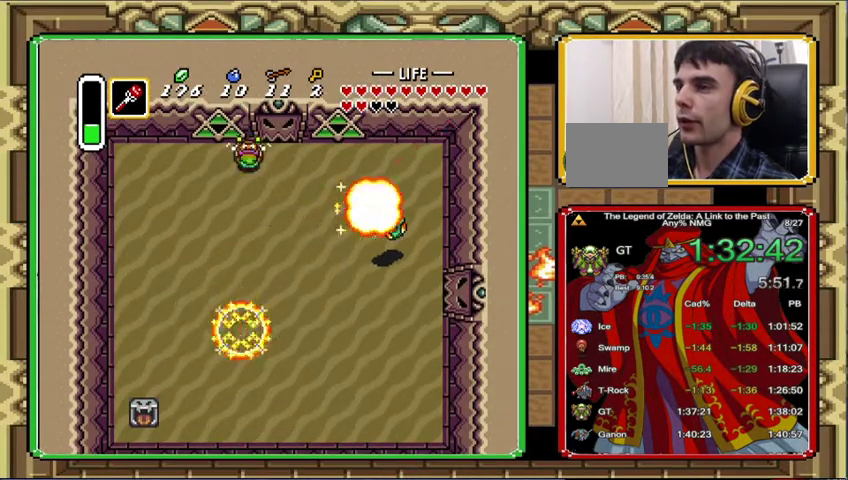
{"buttons": ["DPAD_DOWN"], "events": [[67, "DPAD_DOWN", "down"], [133, "DPAD_DOWN", "up"], [200, "DPAD_DOWN", "down"], [333, "DPAD_DOWN", "up"], [400, "DPAD_DOWN", "down"]]}
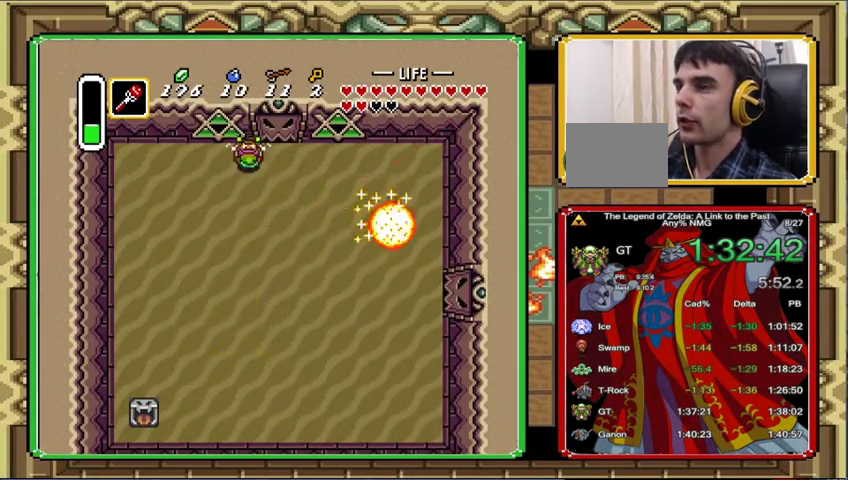
{"buttons": ["DPAD_RIGHT"], "events": [[200, "DPAD_DOWN", "up"], [300, "DPAD_DOWN", "down"], [367, "DPAD_DOWN", "up"], [467, "DPAD_RIGHT", "down"]]}
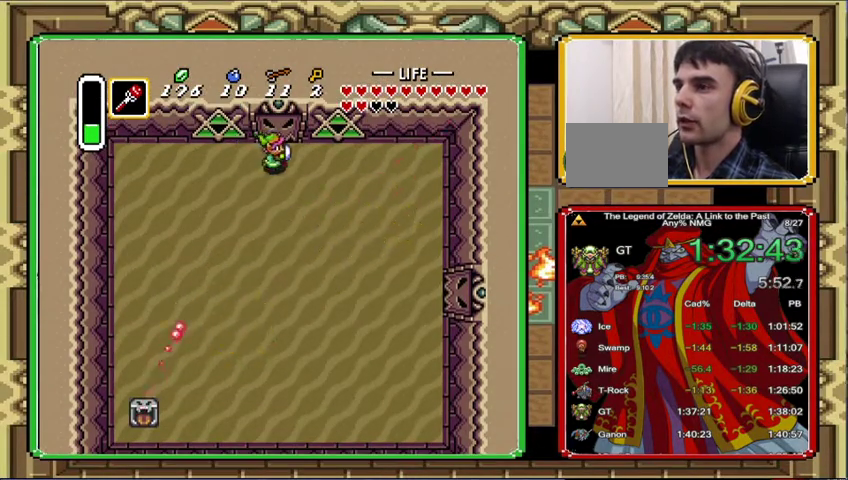
{"buttons": ["DPAD_UP"], "events": [[167, "DPAD_UP", "down"], [200, "DPAD_RIGHT", "up"]]}
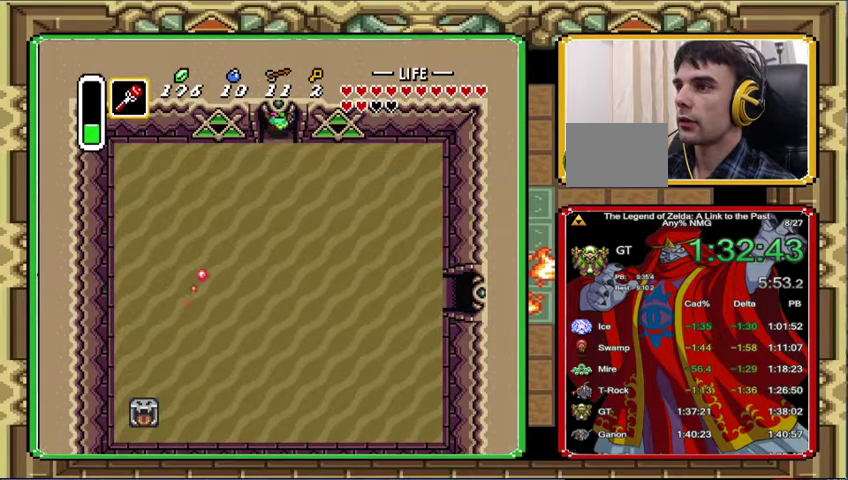
{"buttons": ["DPAD_UP"], "events": []}
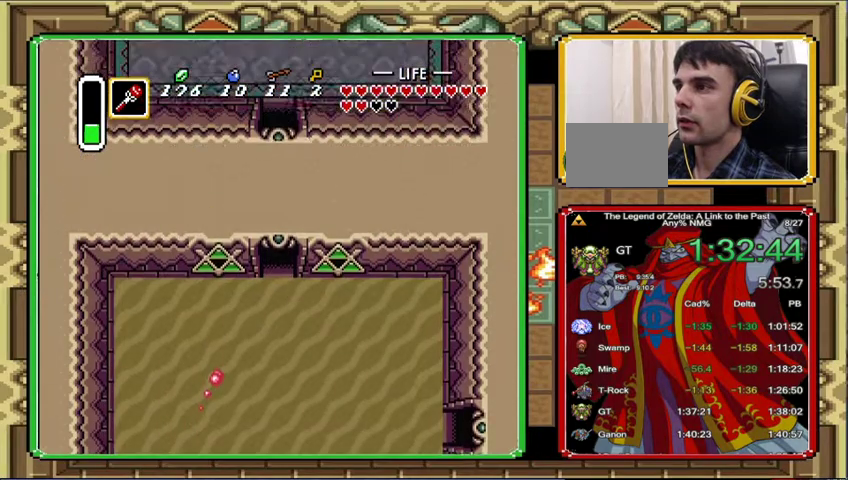
{"buttons": ["DPAD_UP"], "events": [[33, "DPAD_UP", "up"], [233, "DPAD_UP", "down"]]}
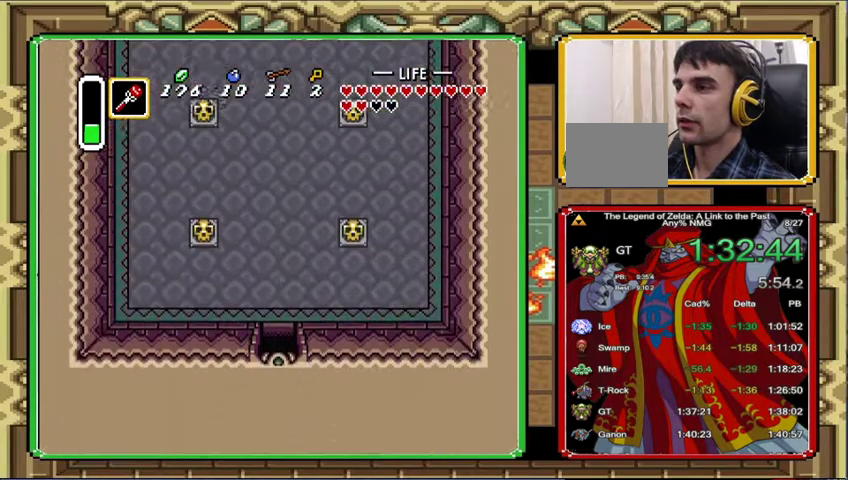
{"buttons": ["DPAD_UP"], "events": []}
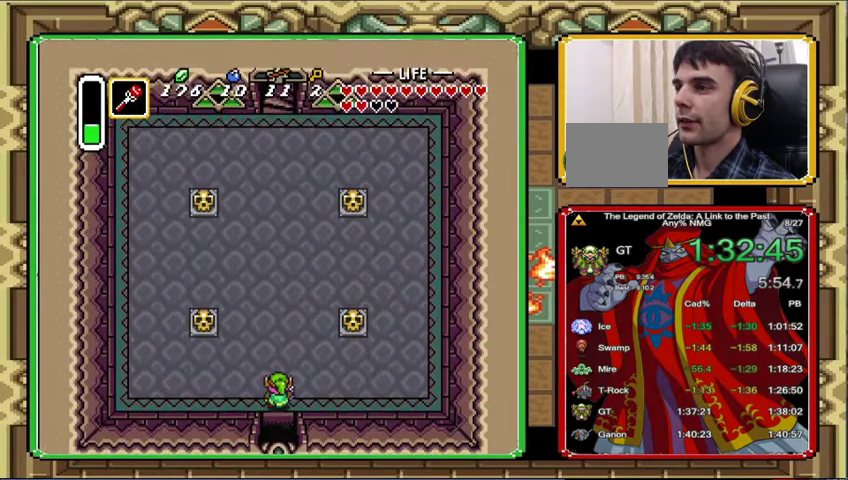
{"buttons": ["DPAD_UP", "DPAD_RIGHT"], "events": [[300, "DPAD_RIGHT", "down"]]}
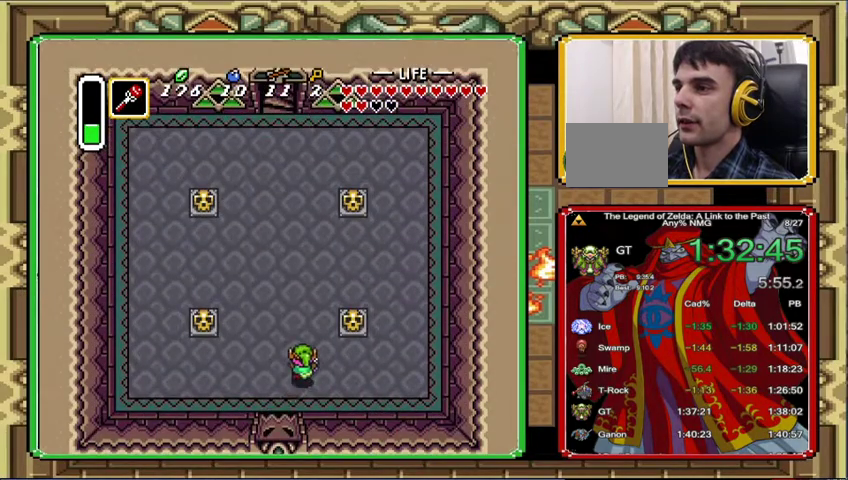
{"buttons": ["DPAD_RIGHT"], "events": [[233, "DPAD_RIGHT", "up"], [367, "DPAD_RIGHT", "down"], [433, "DPAD_UP", "up"]]}
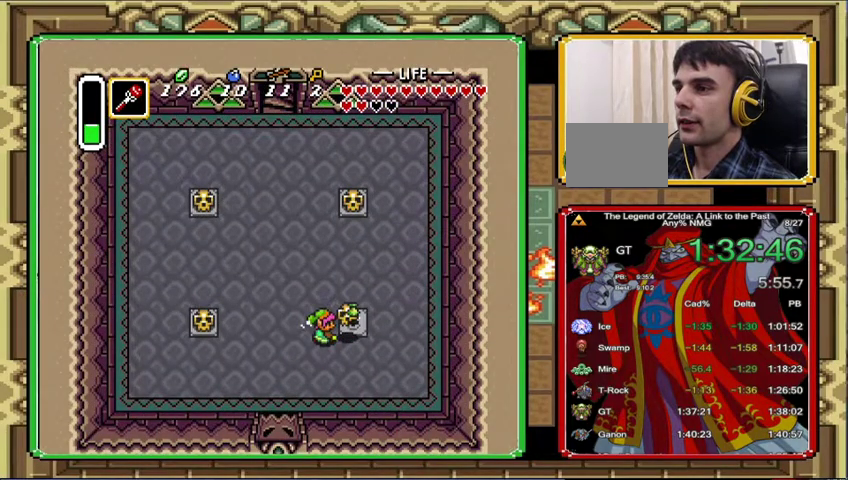
{"buttons": ["DPAD_UP", "DPAD_RIGHT"], "events": [[500, "DPAD_UP", "down"]]}